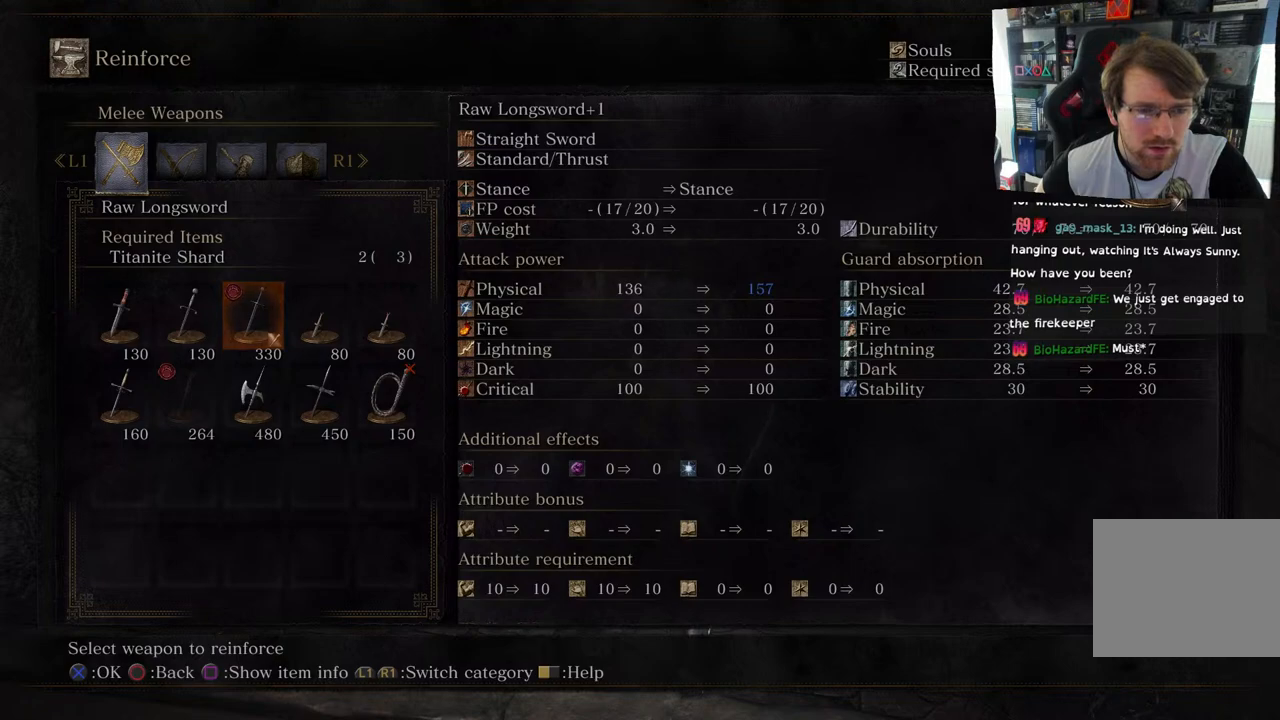
Gameplay with a controller (PlayStation layout); each line is a JSON object with the inputs held at the frame after it. "events" lists button and stick changes between this image and that frame as [ms after this image, input, new state], when the widget could be followed in between.
{"buttons": ["DPAD_RIGHT"], "left_stick": "center", "right_stick": "center", "events": [[183, "DPAD_LEFT", "down"], [250, "DPAD_LEFT", "up"], [467, "DPAD_RIGHT", "down"]]}
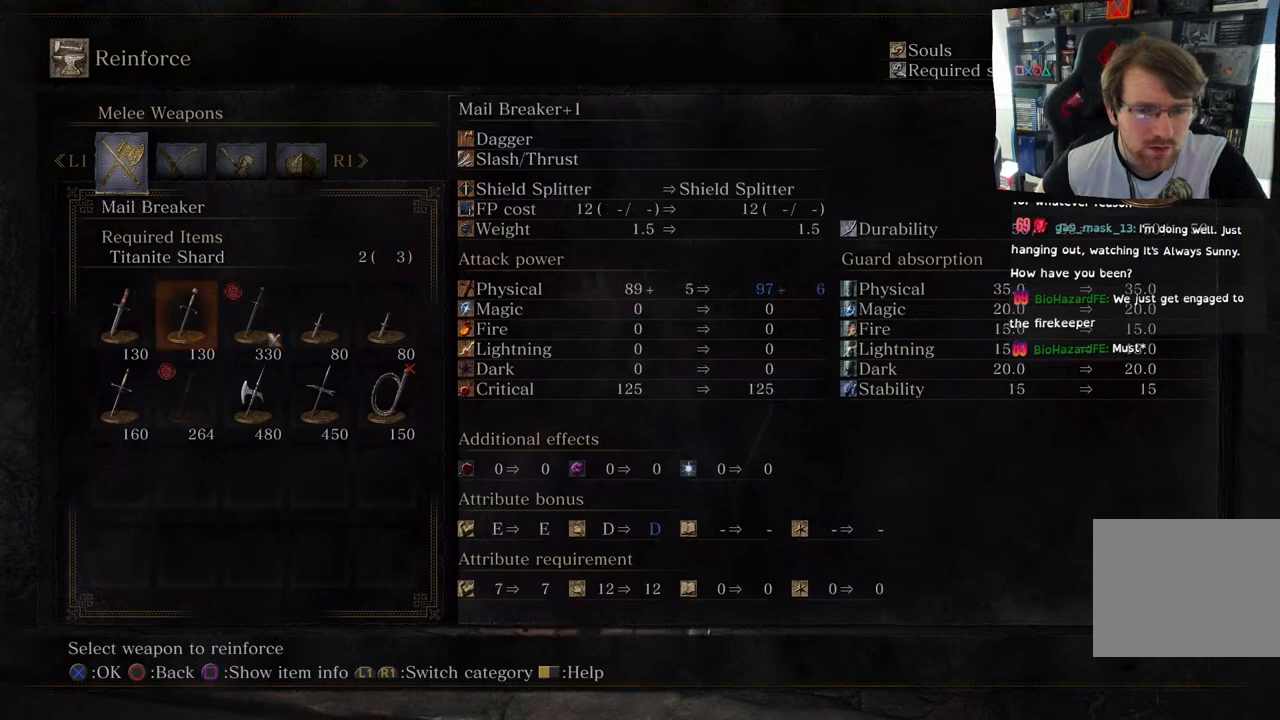
{"buttons": [], "left_stick": "center", "right_stick": "center", "events": [[117, "DPAD_RIGHT", "up"], [250, "CROSS", "down"], [350, "CROSS", "up"]]}
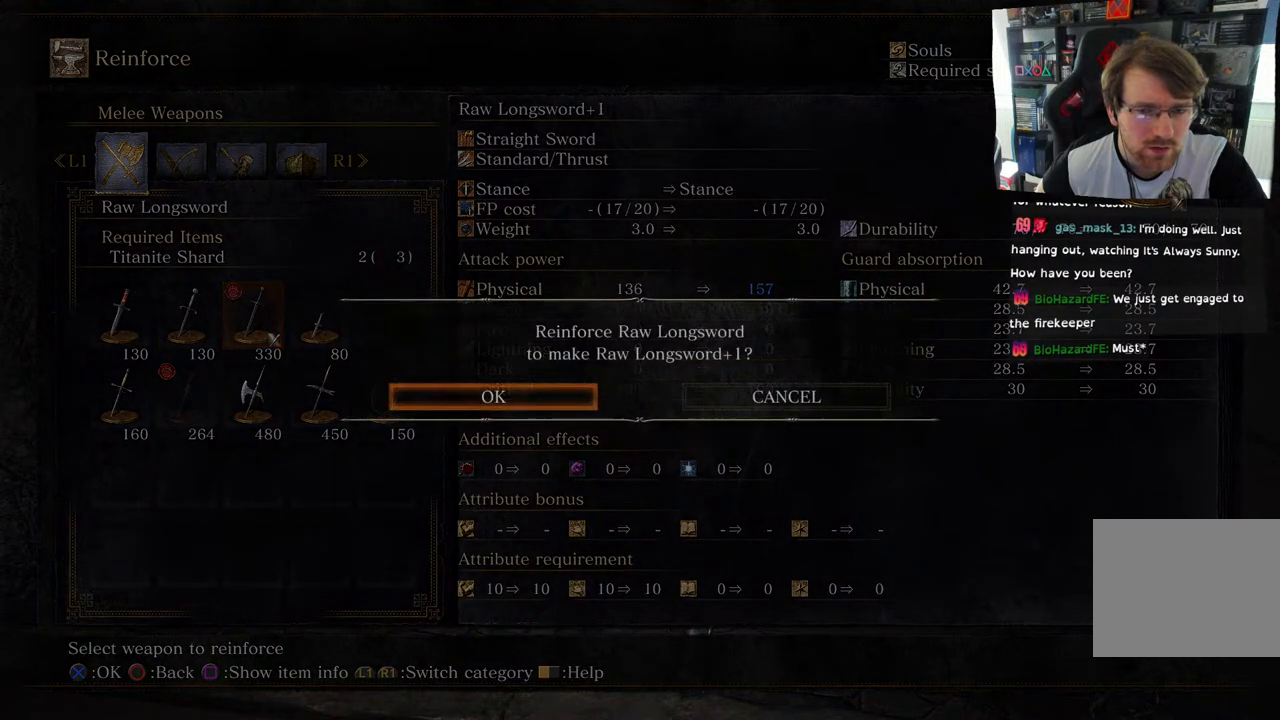
{"buttons": [], "left_stick": "center", "right_stick": "center", "events": []}
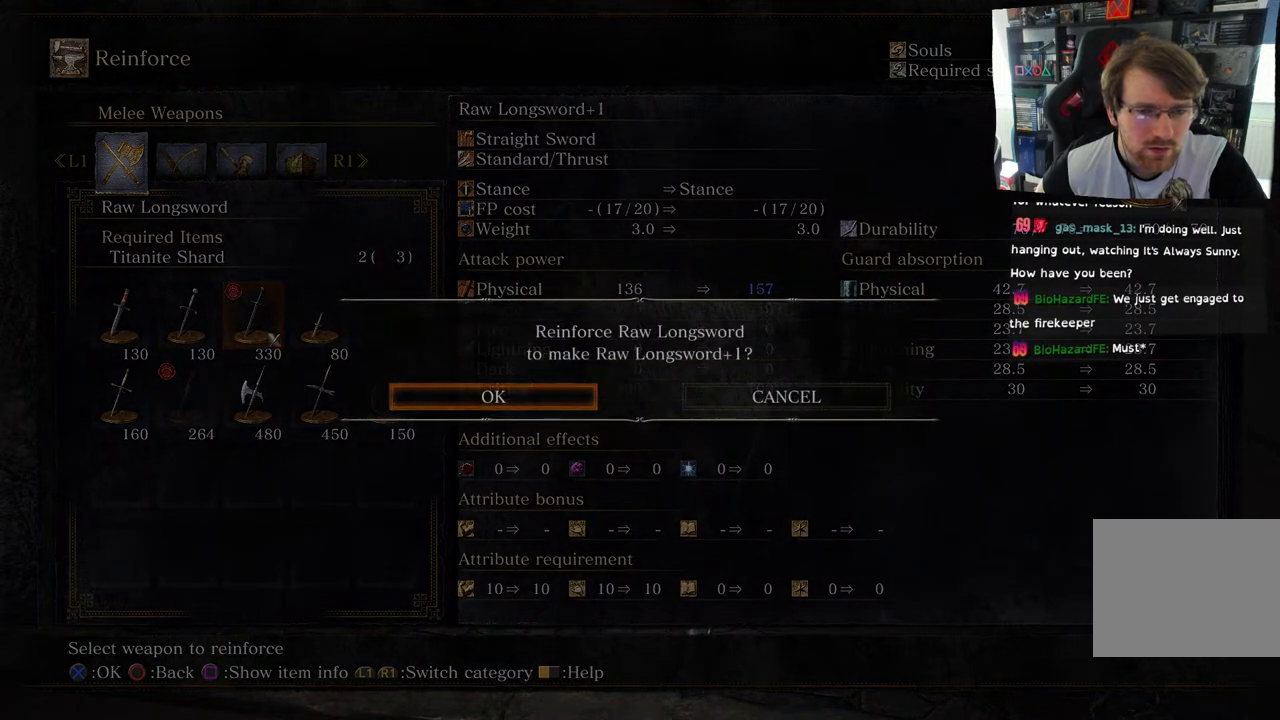
{"buttons": ["DPAD_LEFT"], "left_stick": "center", "right_stick": "center", "events": [[67, "DPAD_RIGHT", "down"], [183, "DPAD_RIGHT", "up"], [433, "DPAD_LEFT", "down"]]}
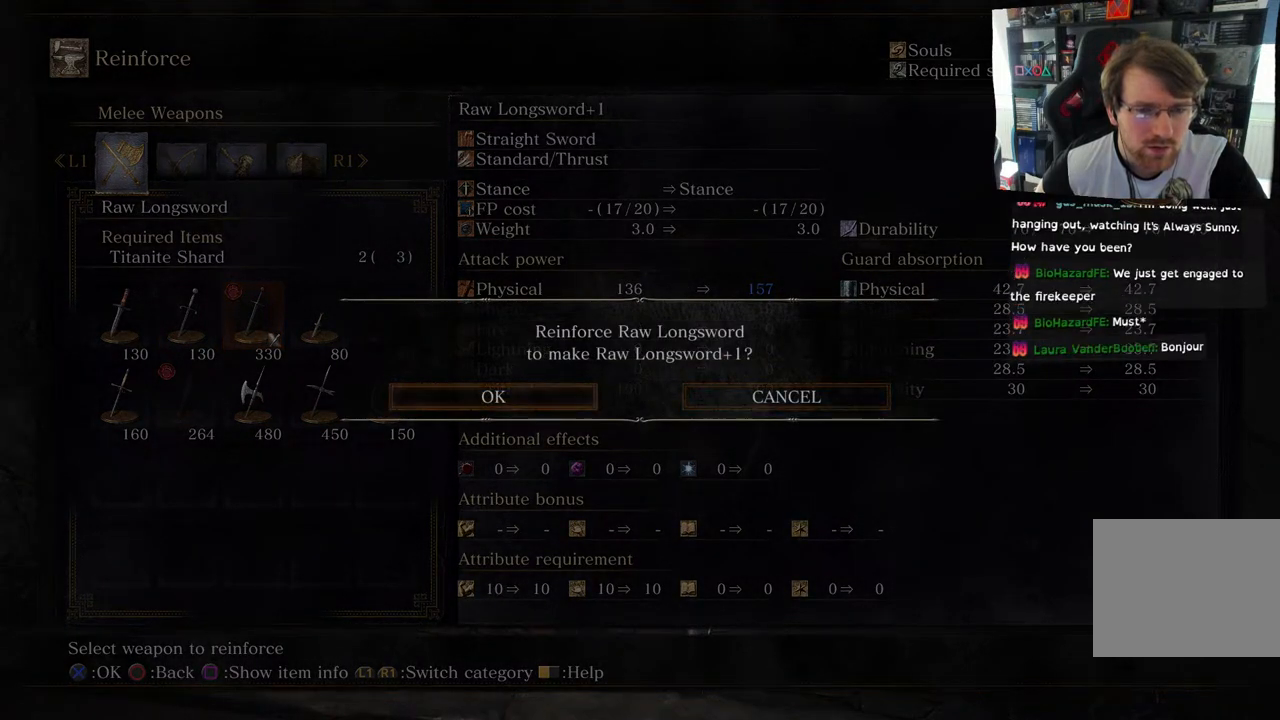
{"buttons": [], "left_stick": "center", "right_stick": "center", "events": [[50, "DPAD_LEFT", "up"], [233, "CROSS", "down"], [333, "CROSS", "up"]]}
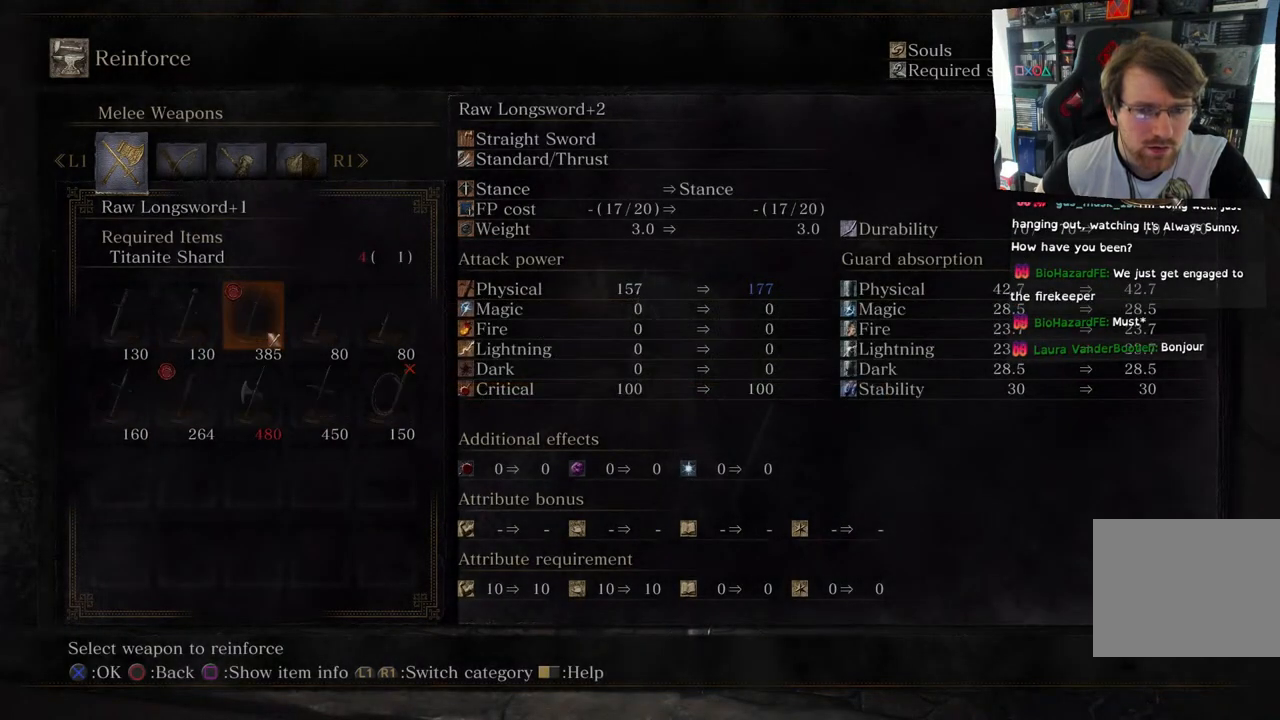
{"buttons": [], "left_stick": "center", "right_stick": "center", "events": []}
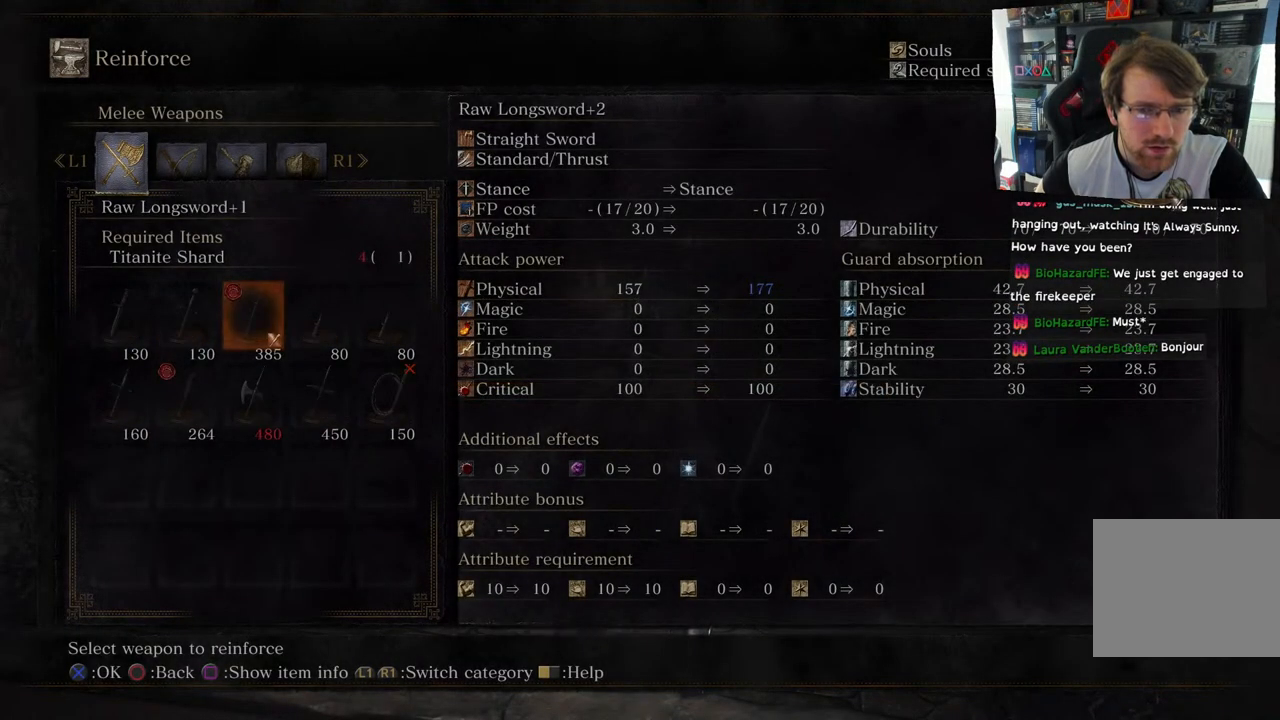
{"buttons": [], "left_stick": "center", "right_stick": "center", "events": [[333, "CIRCLE", "down"], [483, "CIRCLE", "up"]]}
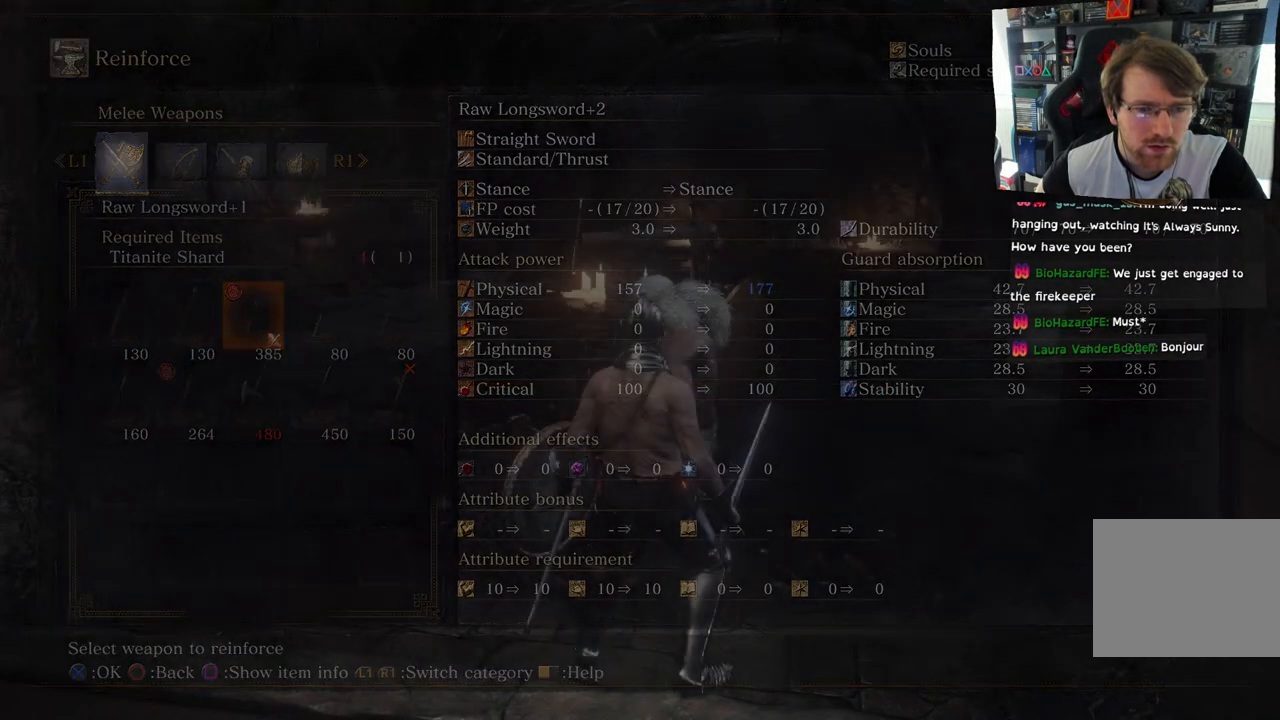
{"buttons": [], "left_stick": "center", "right_stick": "center", "events": []}
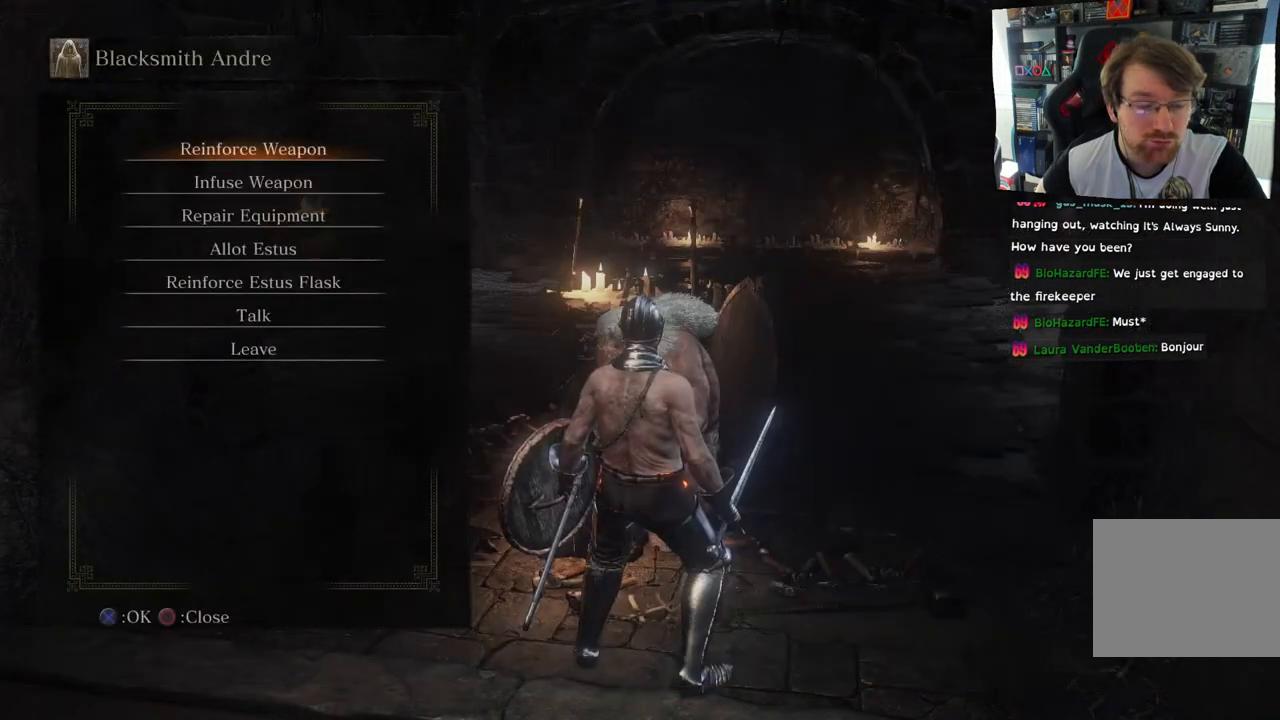
{"buttons": [], "left_stick": "center", "right_stick": "center", "events": [[33, "CIRCLE", "down"], [150, "CIRCLE", "up"]]}
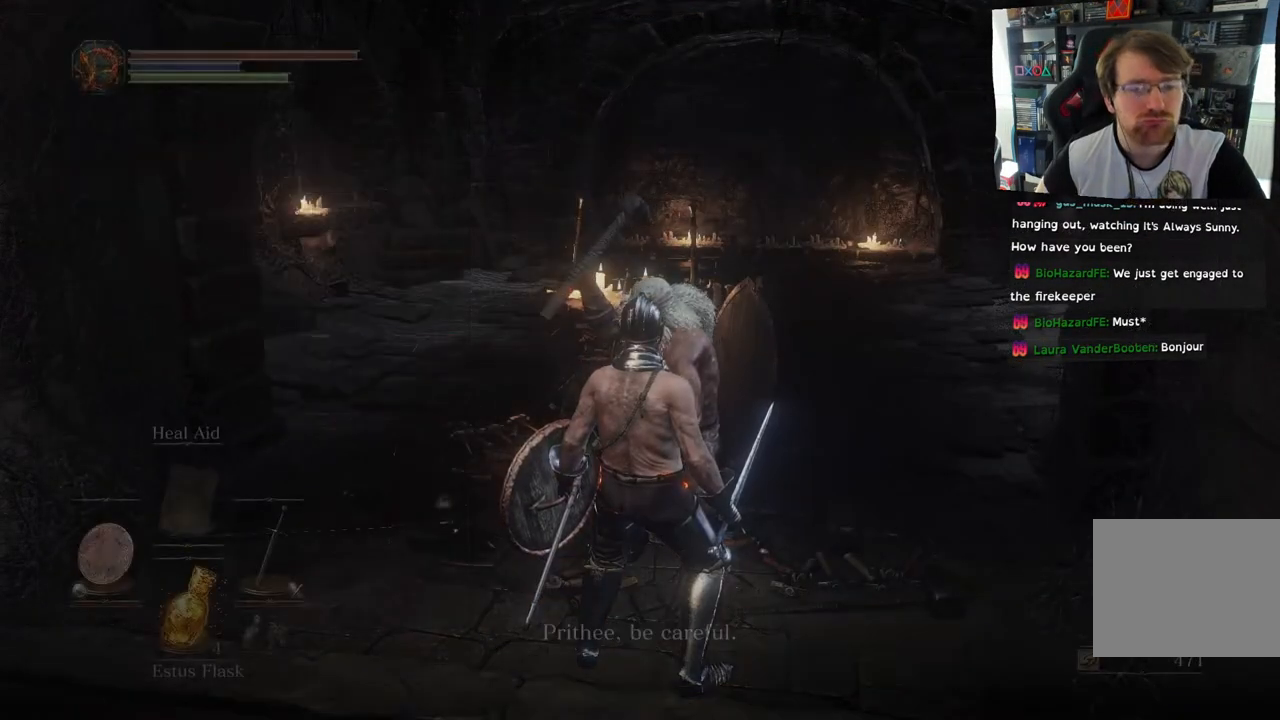
{"buttons": [], "left_stick": "center", "right_stick": "left", "events": [[500, "right_stick", "left"]]}
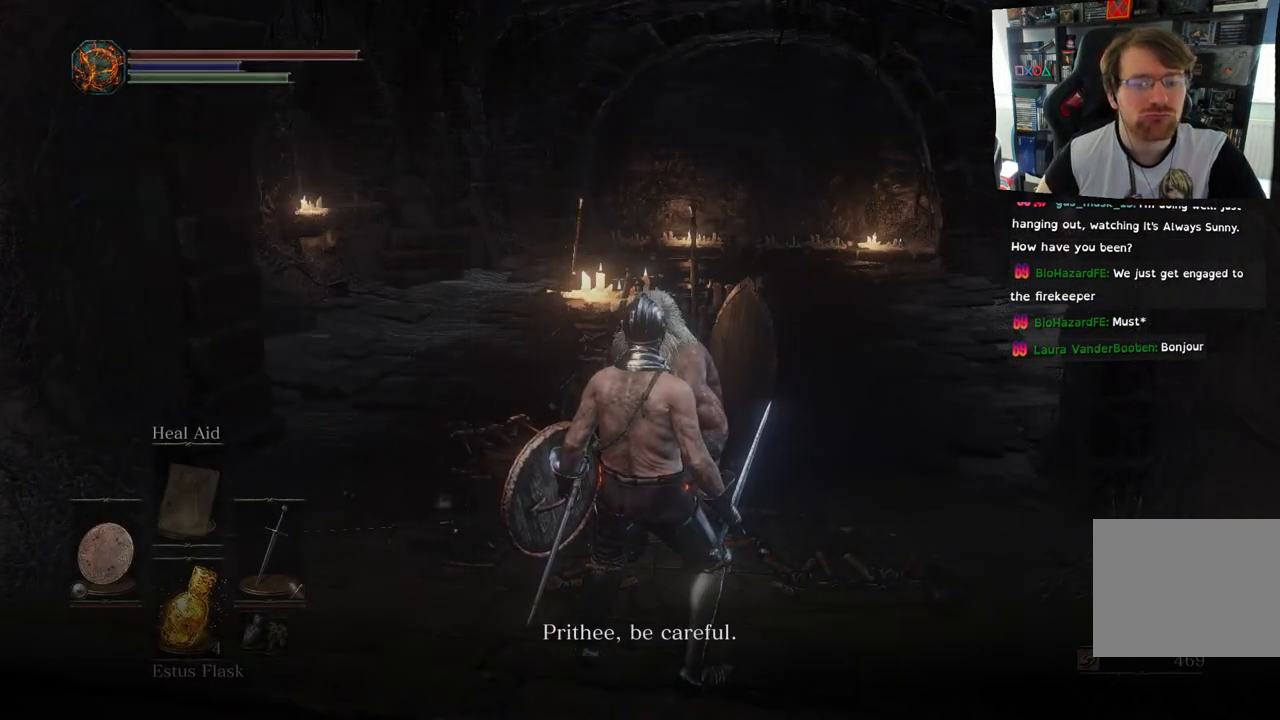
{"buttons": ["R1"], "left_stick": "center", "right_stick": "center", "events": [[500, "R1", "down"], [500, "right_stick", "center"]]}
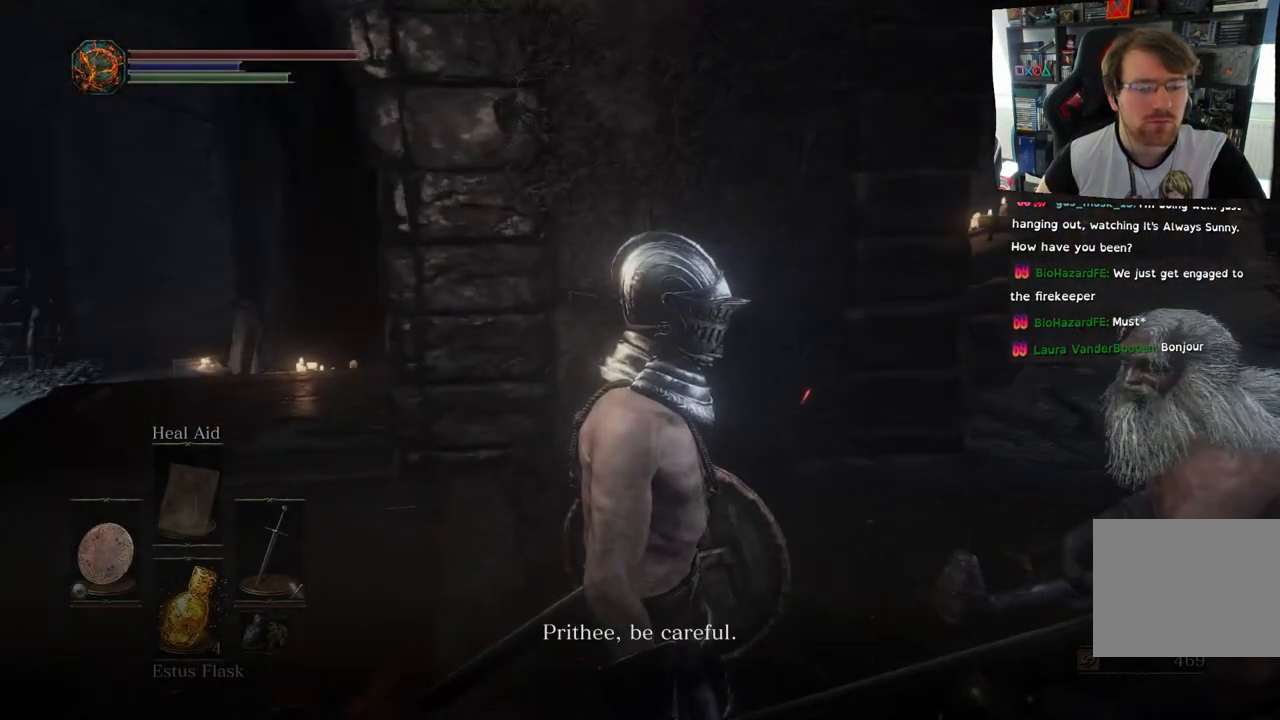
{"buttons": ["R1"], "left_stick": "center", "right_stick": "center", "events": []}
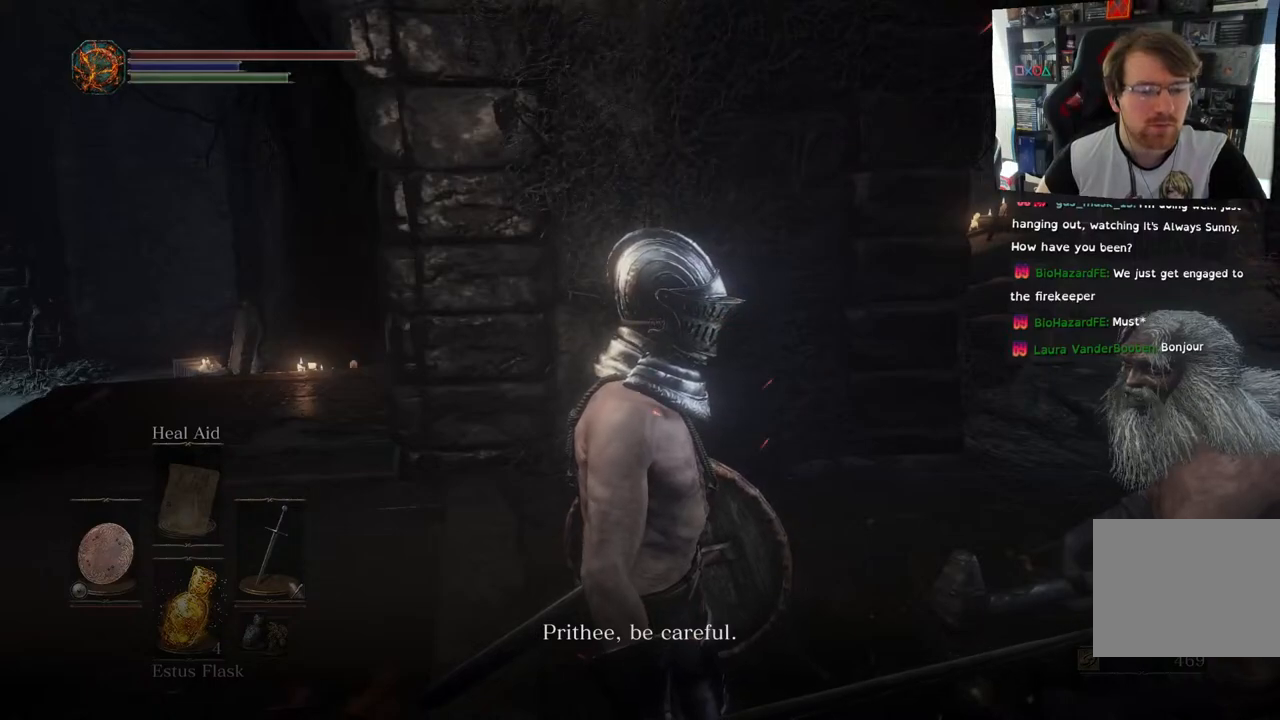
{"buttons": [], "left_stick": "center", "right_stick": "right", "events": [[33, "right_stick", "down-right"], [217, "R1", "up"], [283, "right_stick", "right"]]}
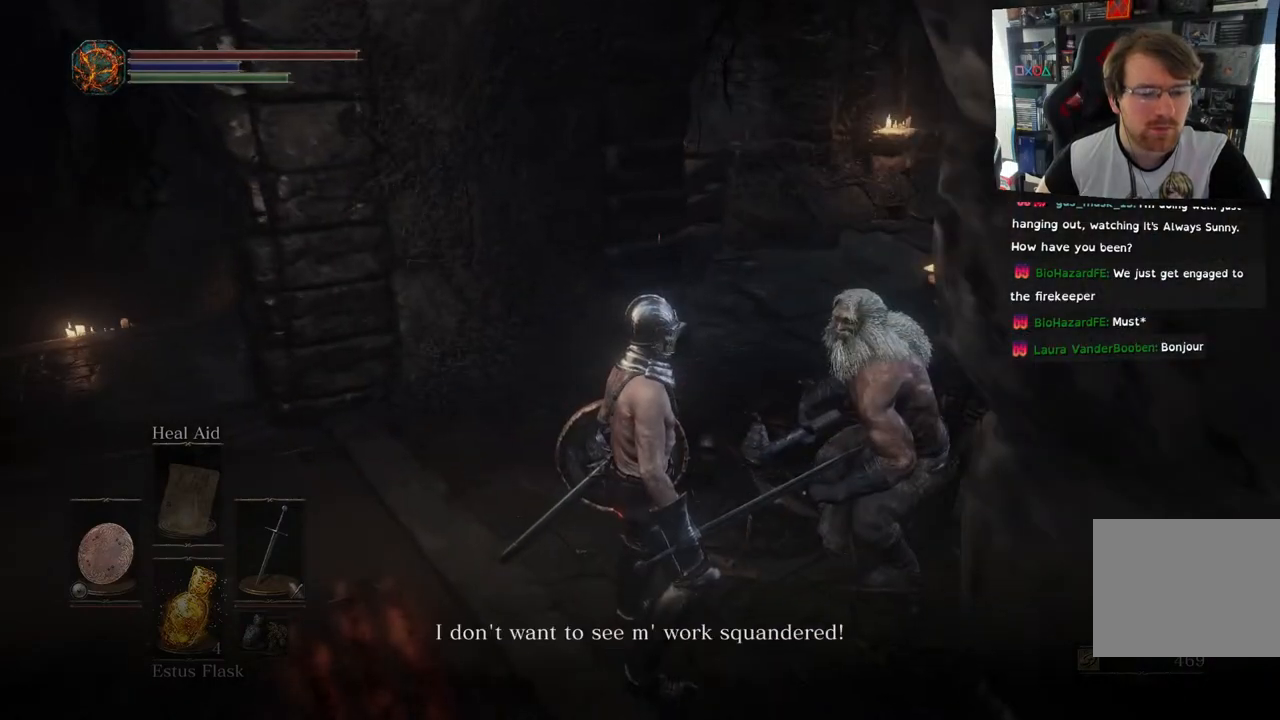
{"buttons": [], "left_stick": "center", "right_stick": "right", "events": []}
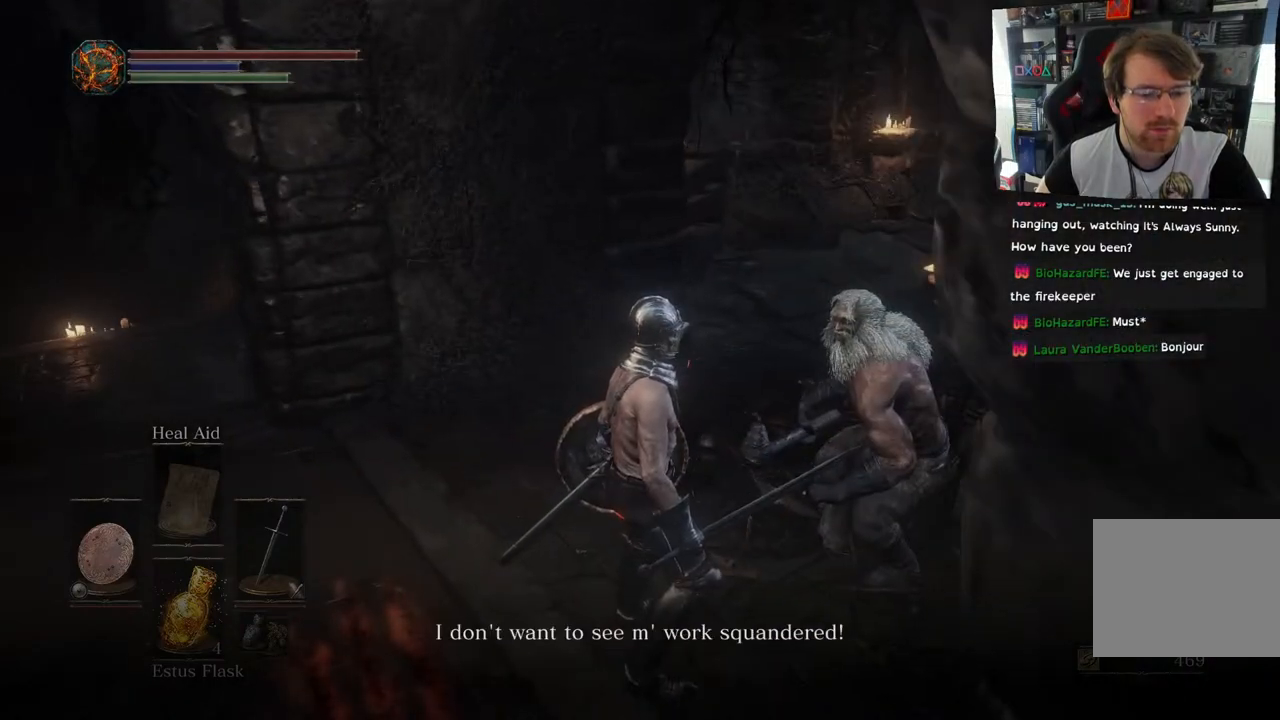
{"buttons": [], "left_stick": "center", "right_stick": "right", "events": []}
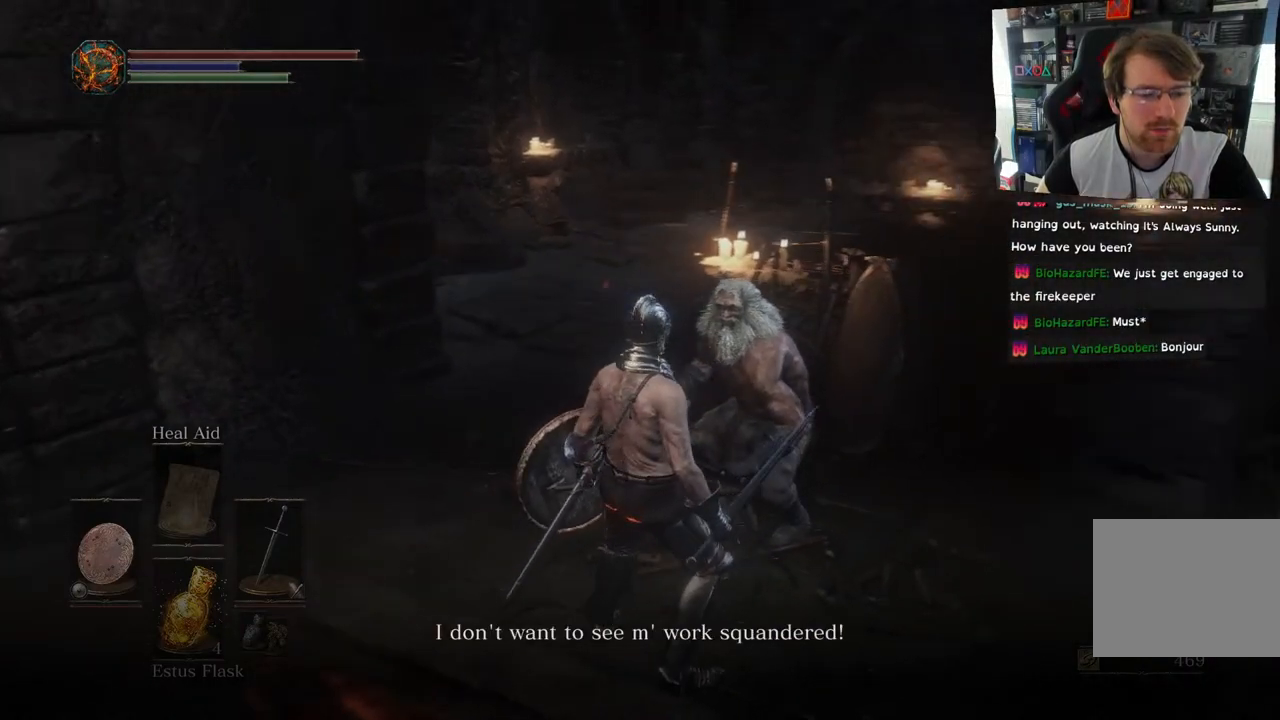
{"buttons": [], "left_stick": "center", "right_stick": "right", "events": []}
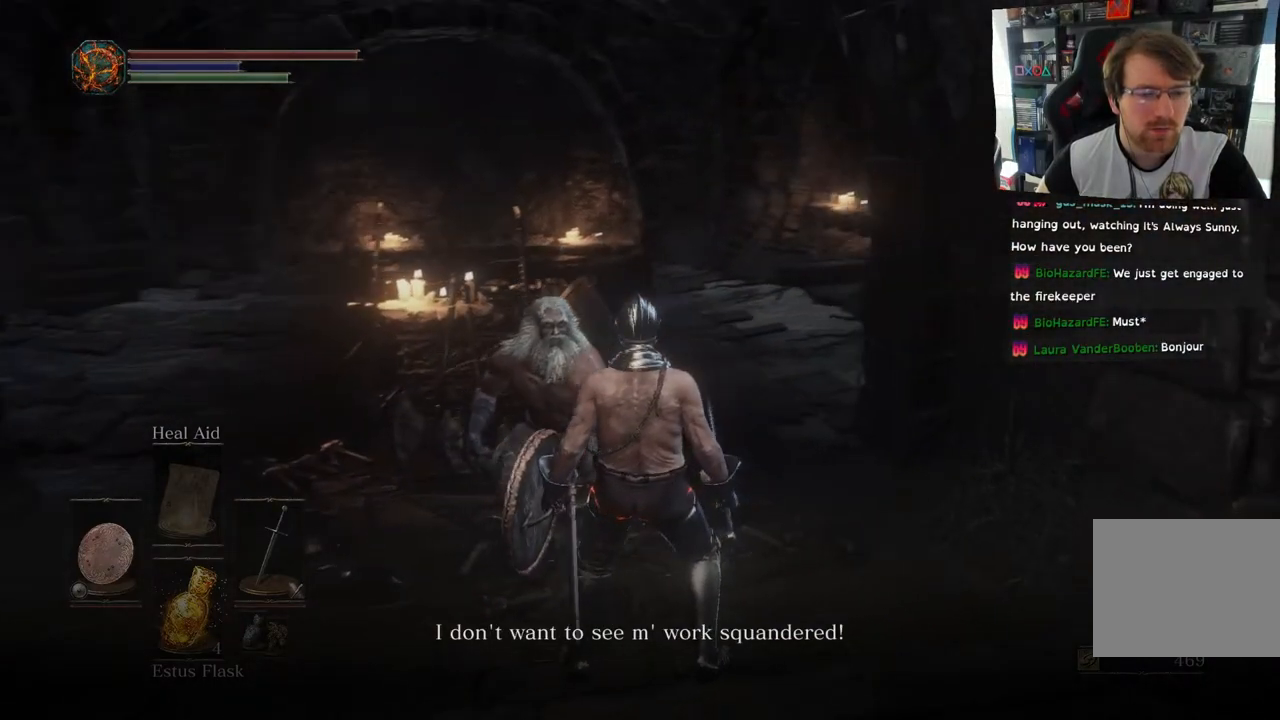
{"buttons": [], "left_stick": "center", "right_stick": "center", "events": [[317, "right_stick", "center"]]}
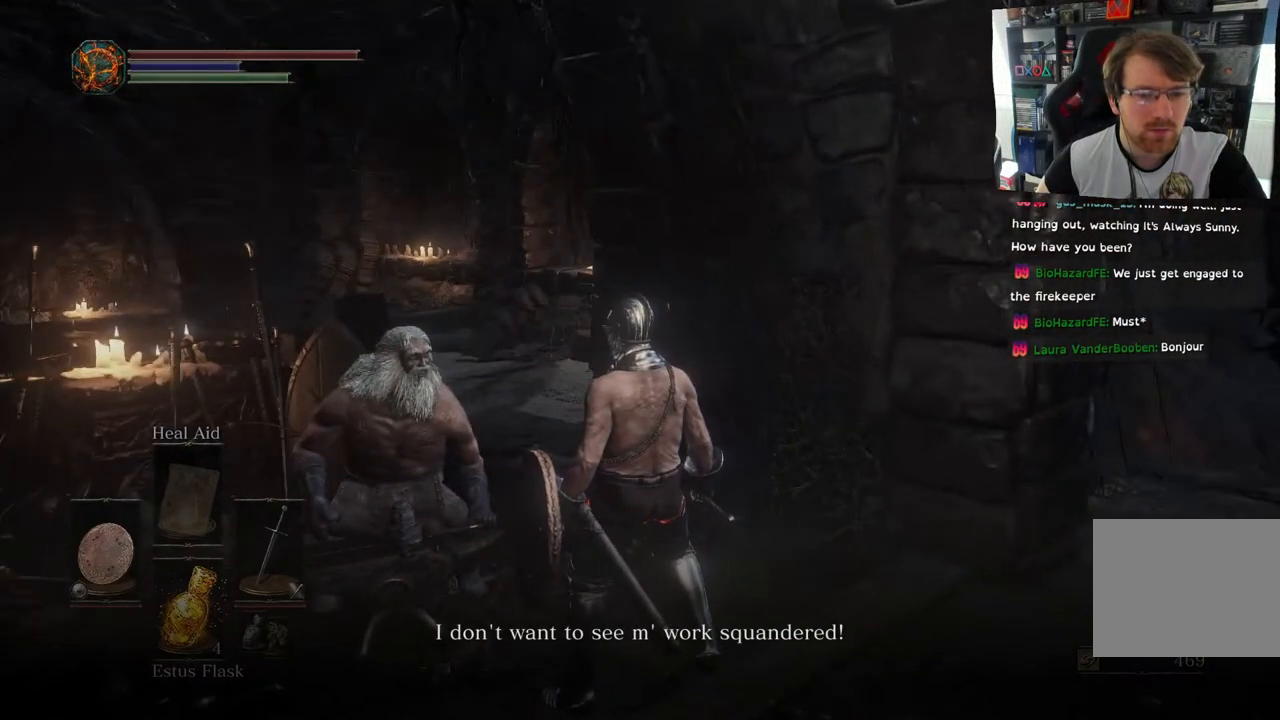
{"buttons": [], "left_stick": "center", "right_stick": "right", "events": [[150, "CROSS", "down"], [250, "CROSS", "up"], [250, "right_stick", "right"]]}
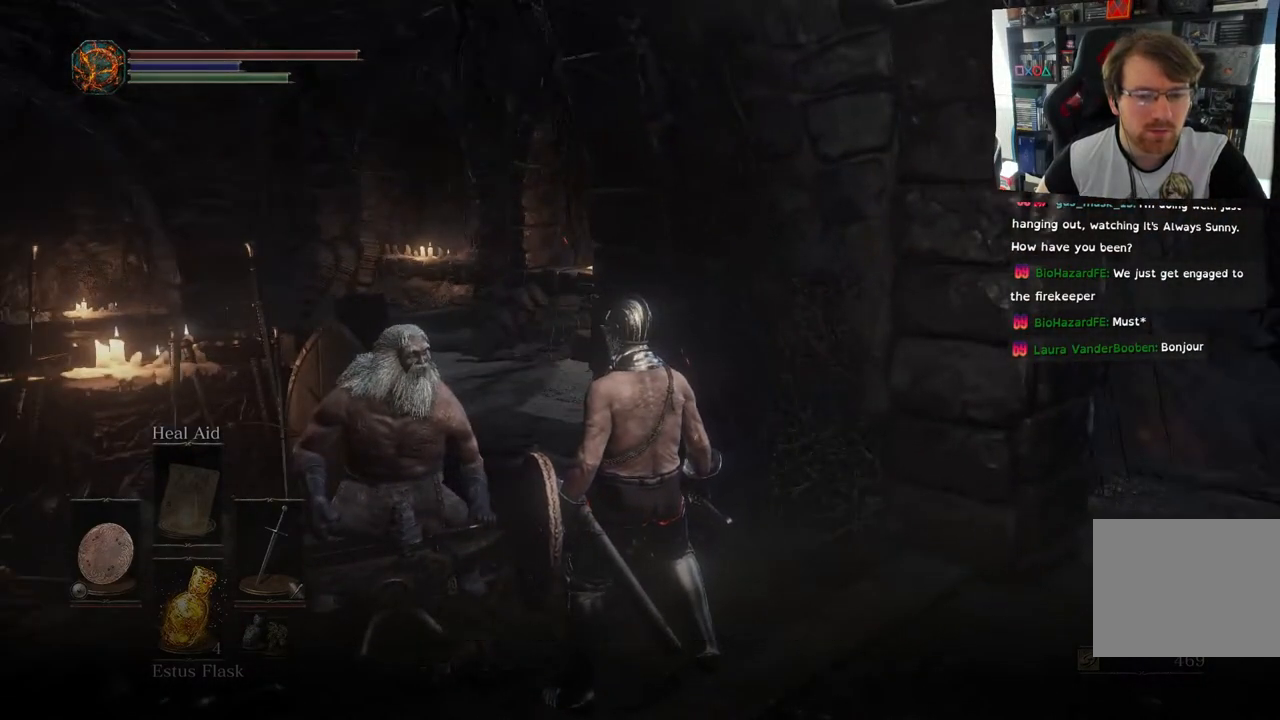
{"buttons": [], "left_stick": "center", "right_stick": "right", "events": []}
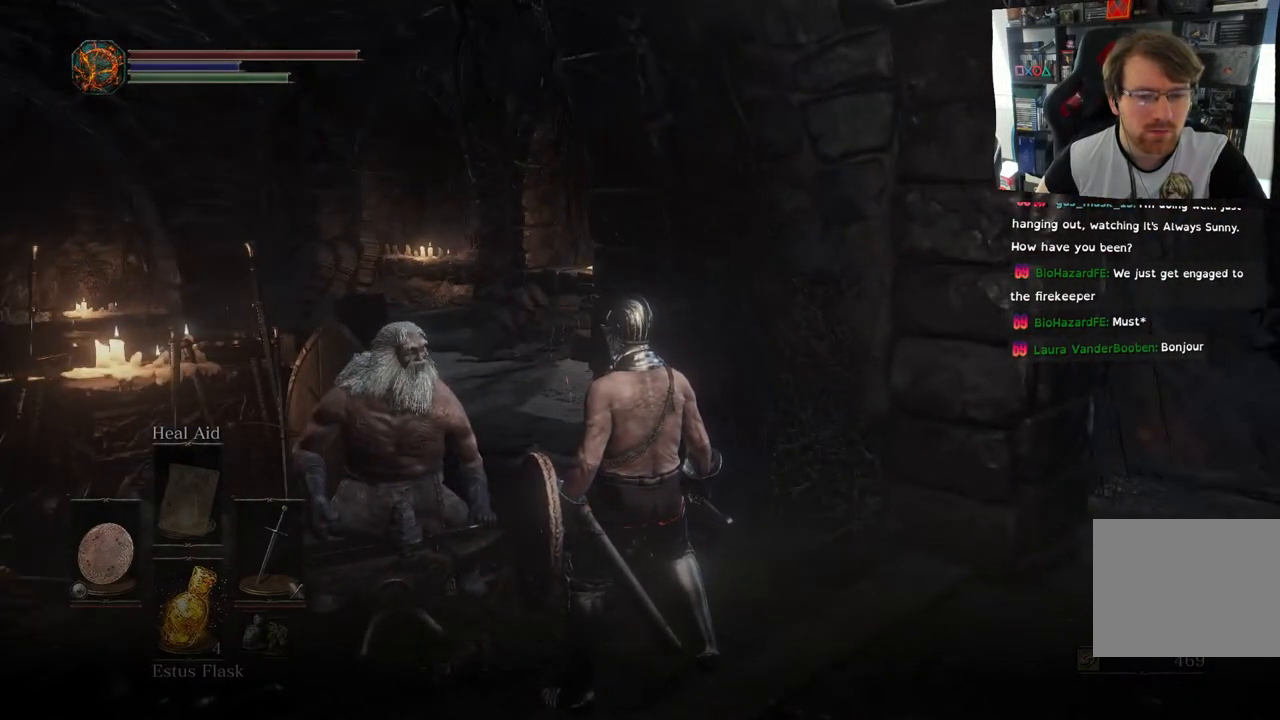
{"buttons": [], "left_stick": "center", "right_stick": "center", "events": [[100, "right_stick", "center"]]}
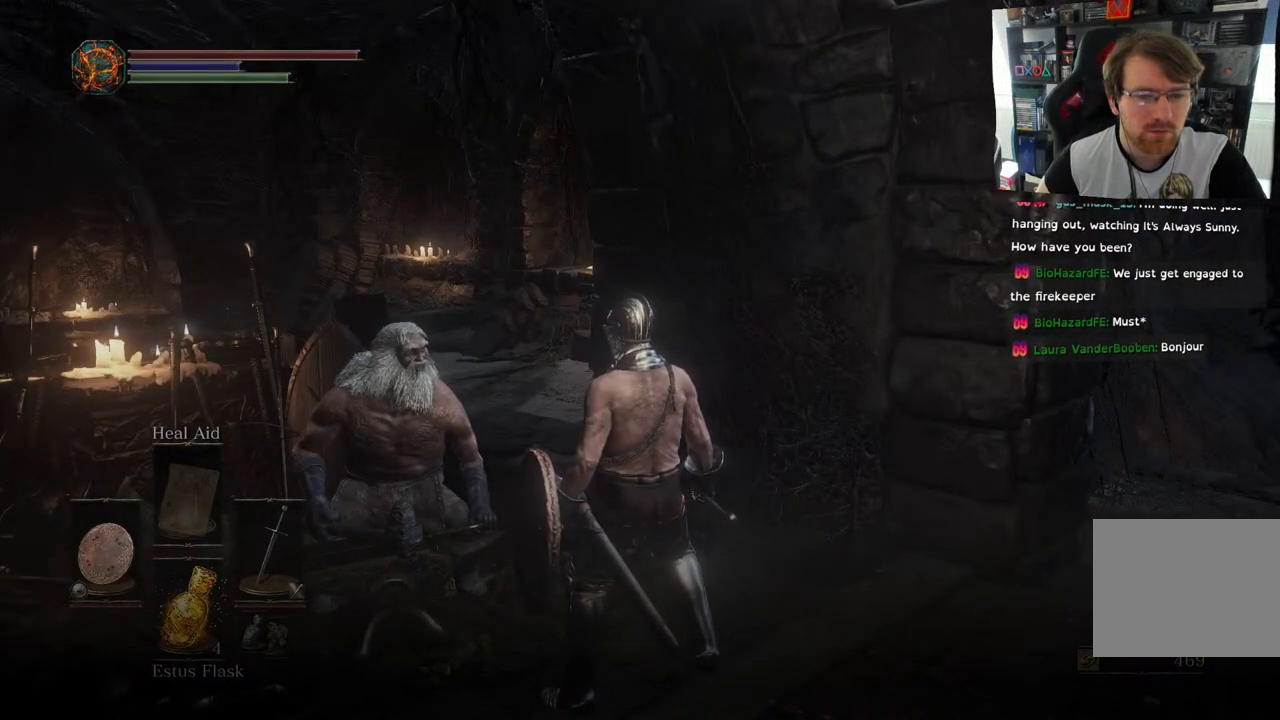
{"buttons": [], "left_stick": "center", "right_stick": "right", "events": [[33, "CROSS", "down"], [117, "CROSS", "up"], [450, "right_stick", "right"]]}
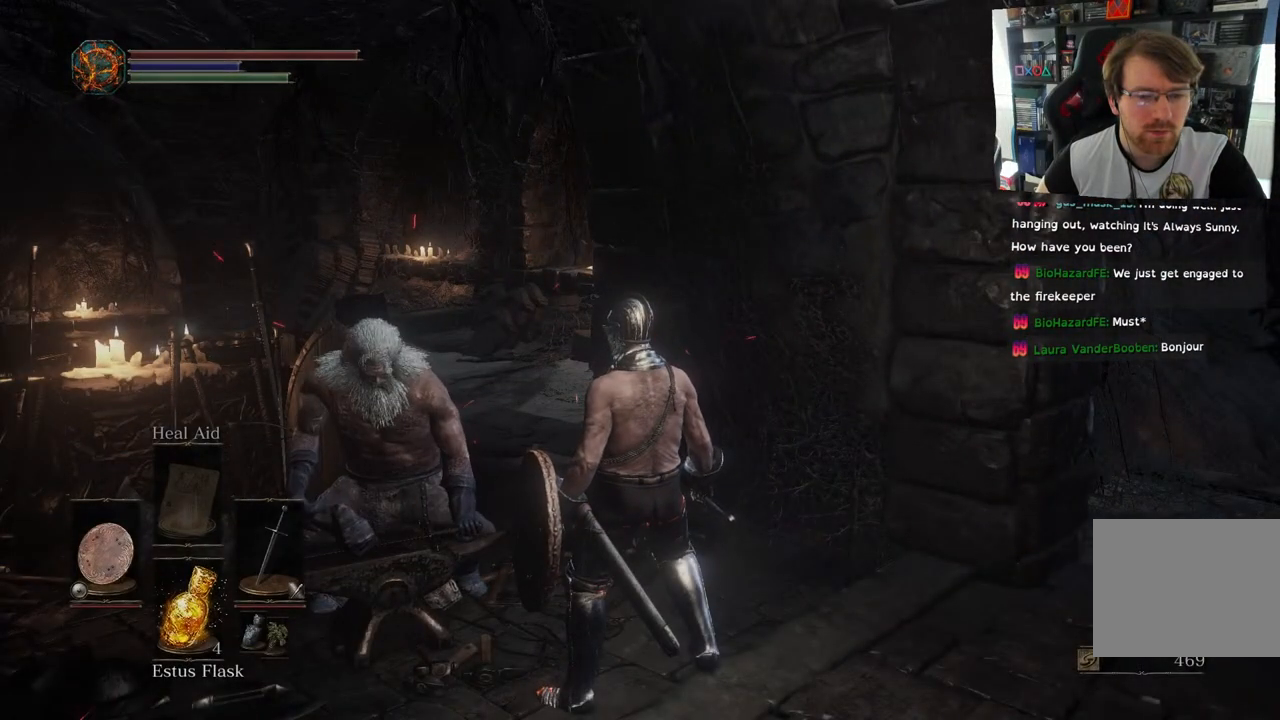
{"buttons": [], "left_stick": "up-right", "right_stick": "right", "events": [[150, "left_stick", "right"], [467, "left_stick", "up-right"]]}
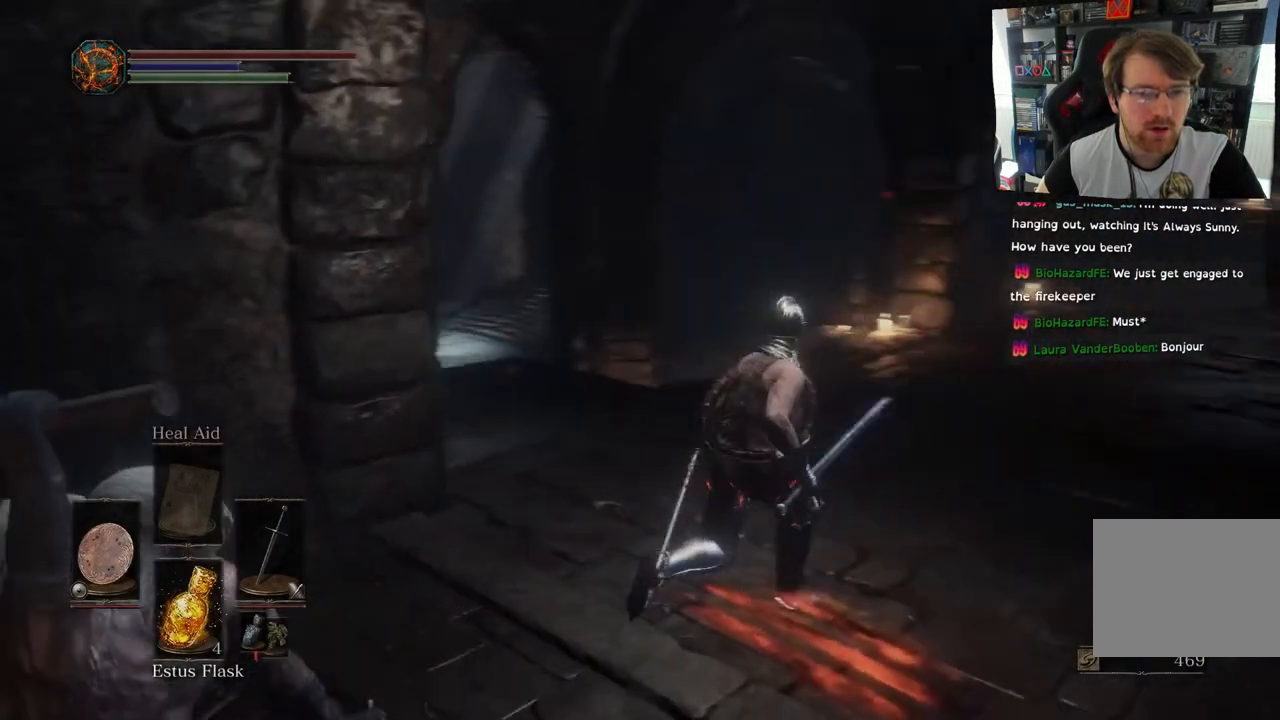
{"buttons": [], "left_stick": "up", "right_stick": "center", "events": [[450, "left_stick", "up"], [500, "right_stick", "center"]]}
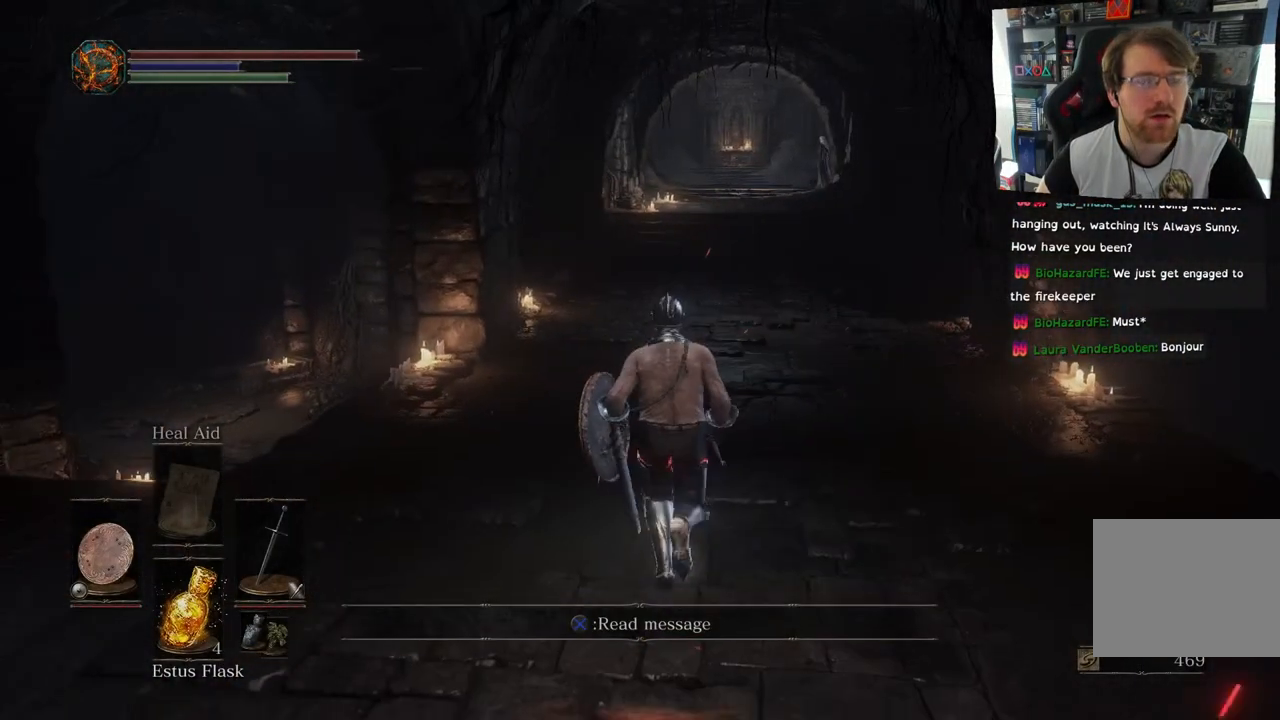
{"buttons": ["CIRCLE"], "left_stick": "up", "right_stick": "center", "events": [[333, "CIRCLE", "down"]]}
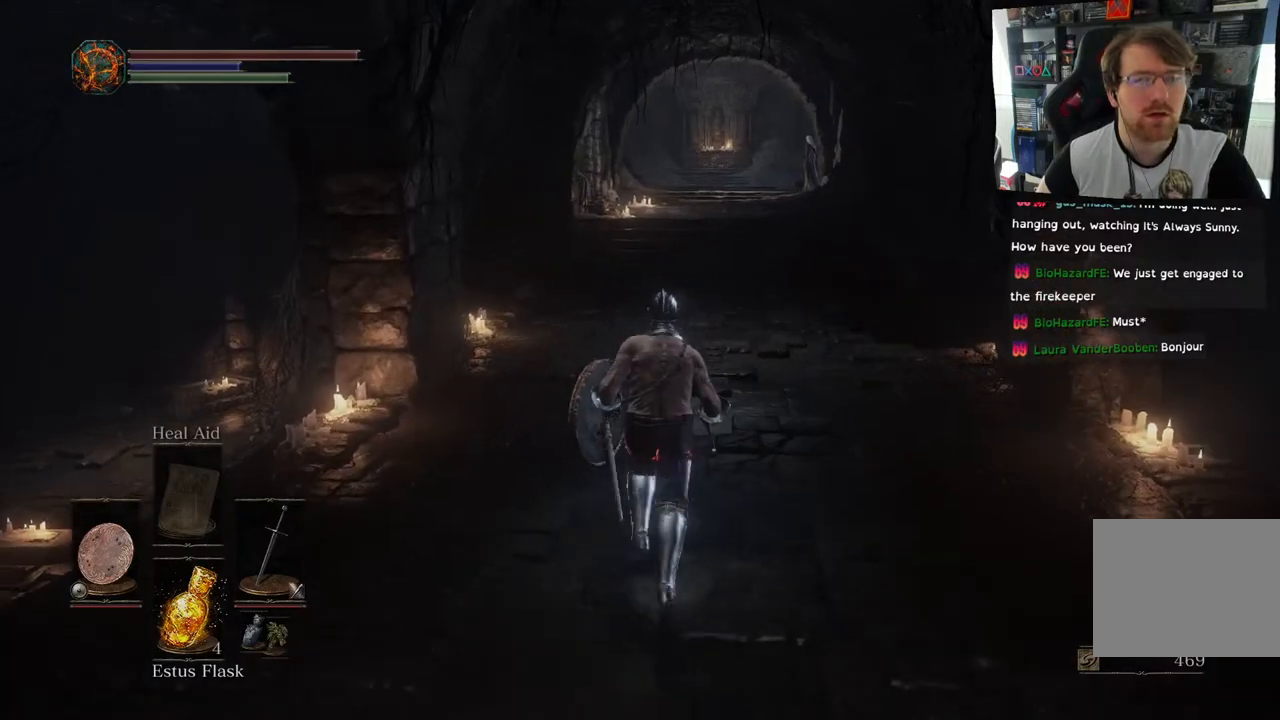
{"buttons": ["CIRCLE"], "left_stick": "up", "right_stick": "center", "events": []}
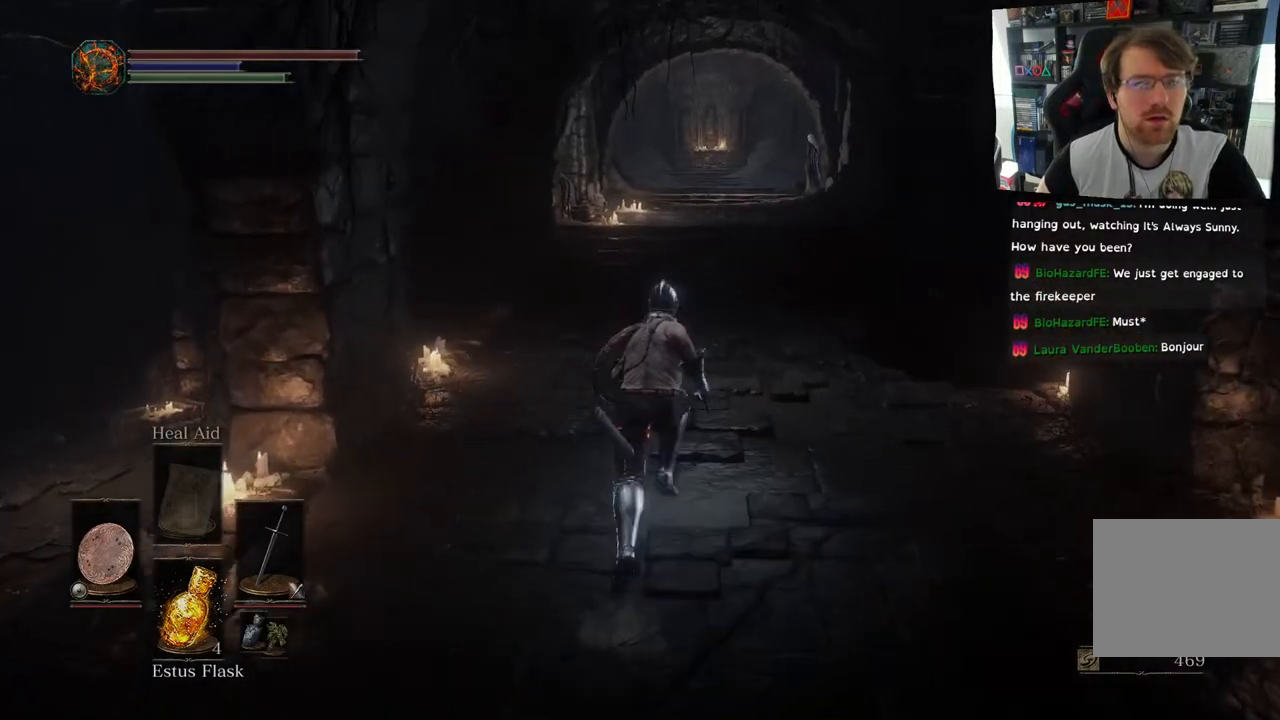
{"buttons": ["CIRCLE"], "left_stick": "up", "right_stick": "center", "events": []}
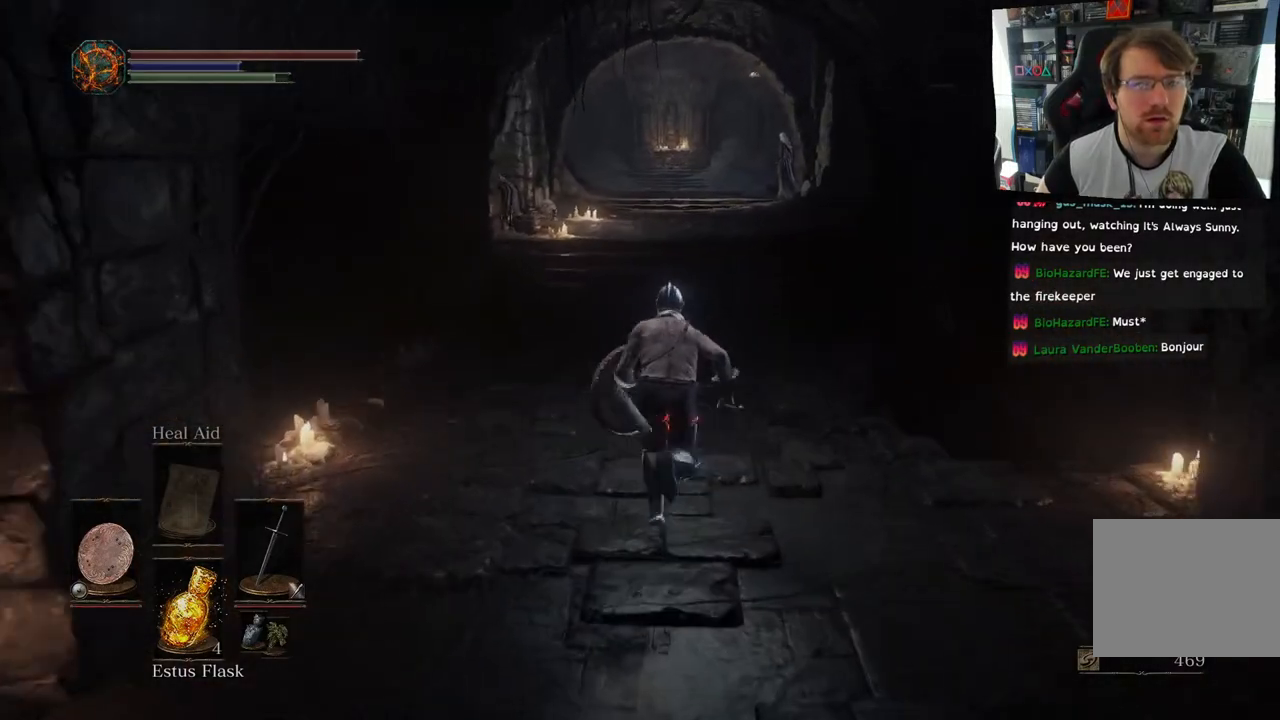
{"buttons": ["CIRCLE"], "left_stick": "up", "right_stick": "center", "events": [[167, "R2", "down"], [217, "R2", "up"]]}
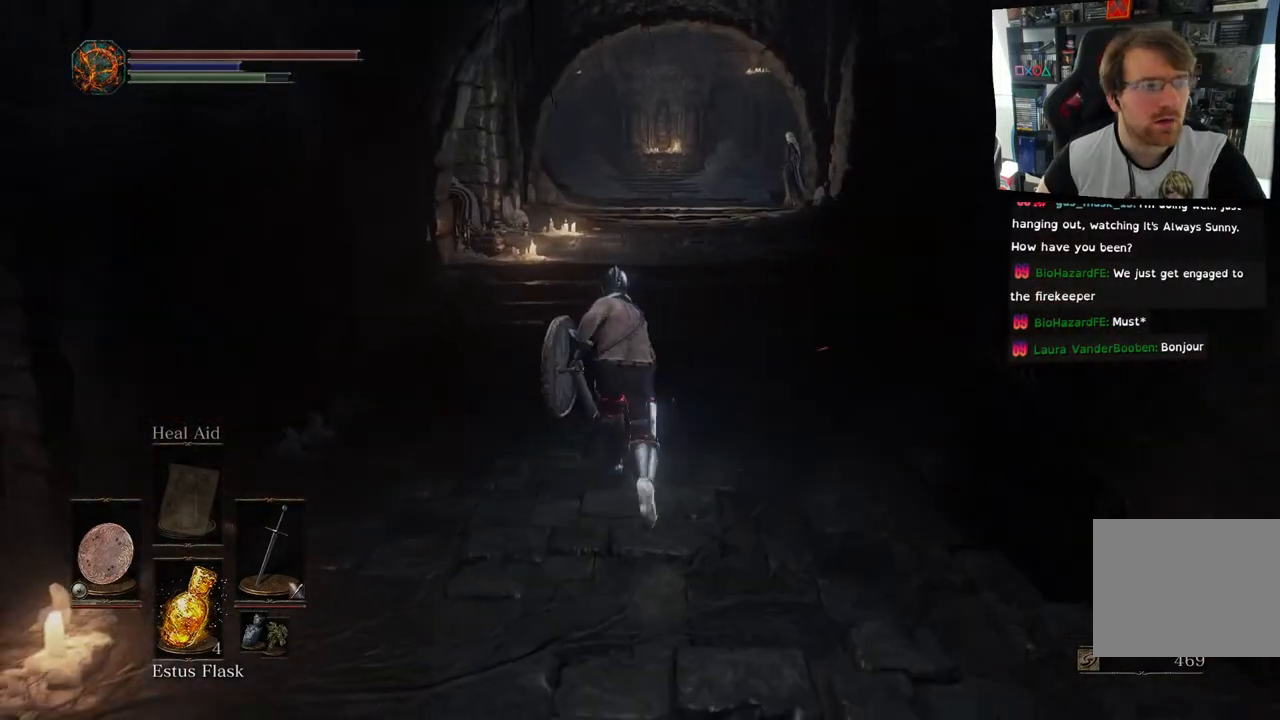
{"buttons": ["CIRCLE"], "left_stick": "up", "right_stick": "center", "events": []}